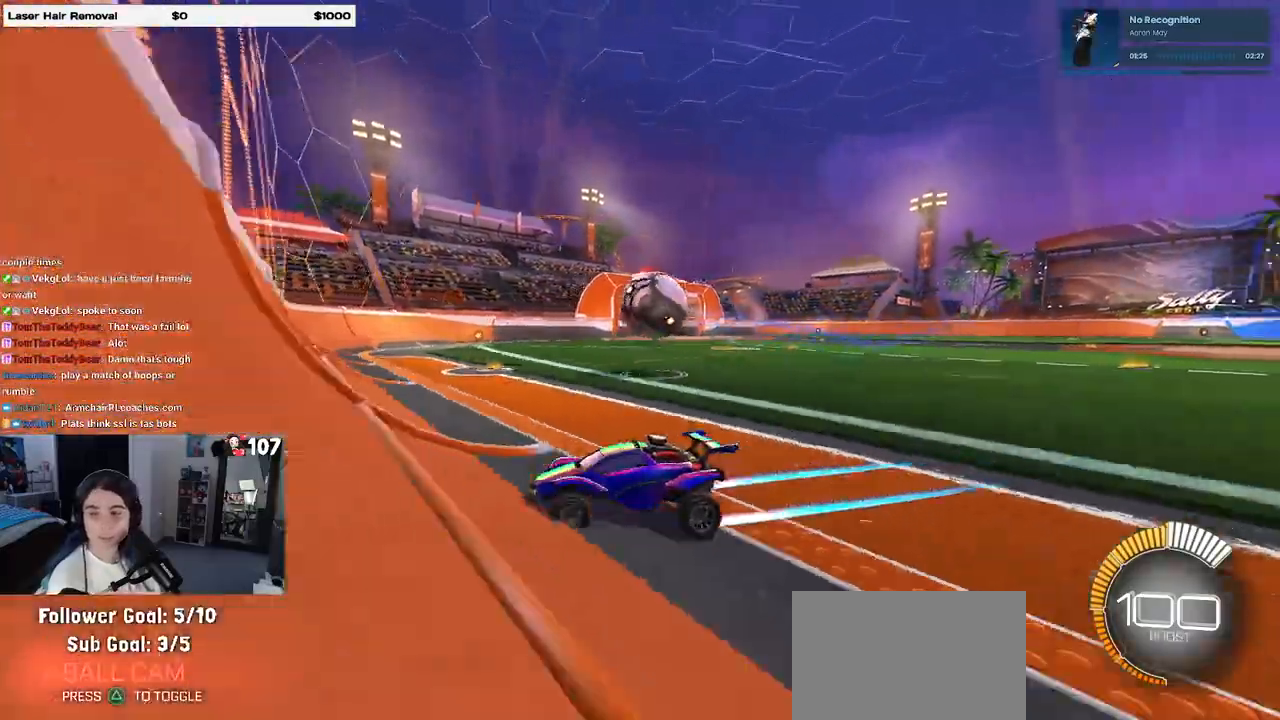
Gameplay with a controller (PlayStation layout); each line is a JSON object with the inputs held at the frame after it. "events" lists button and stick changes between this image and that frame as [ms after this image, input, new state], when the widget could be followed in between. Not read: R2.
{"buttons": [], "left_stick": "right", "right_stick": "center", "events": [[33, "left_stick", "right"], [317, "SQUARE", "down"], [433, "SQUARE", "up"]]}
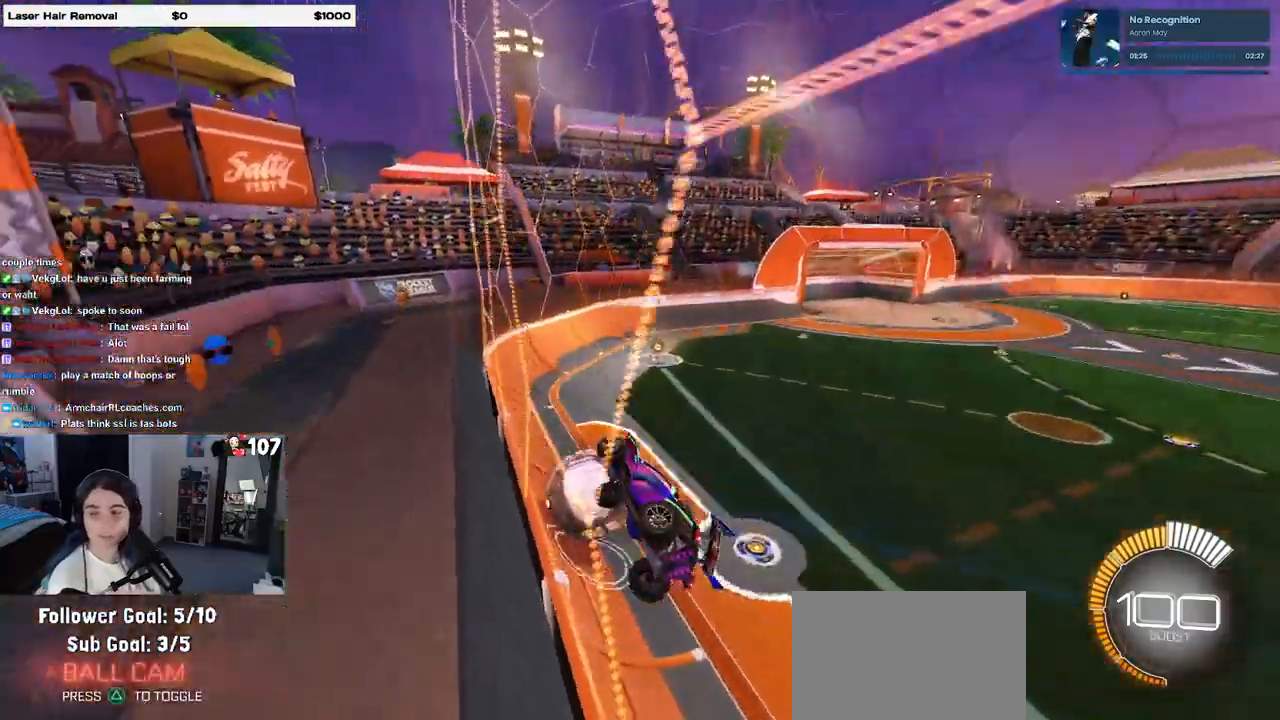
{"buttons": [], "left_stick": "center", "right_stick": "center", "events": [[167, "left_stick", "center"]]}
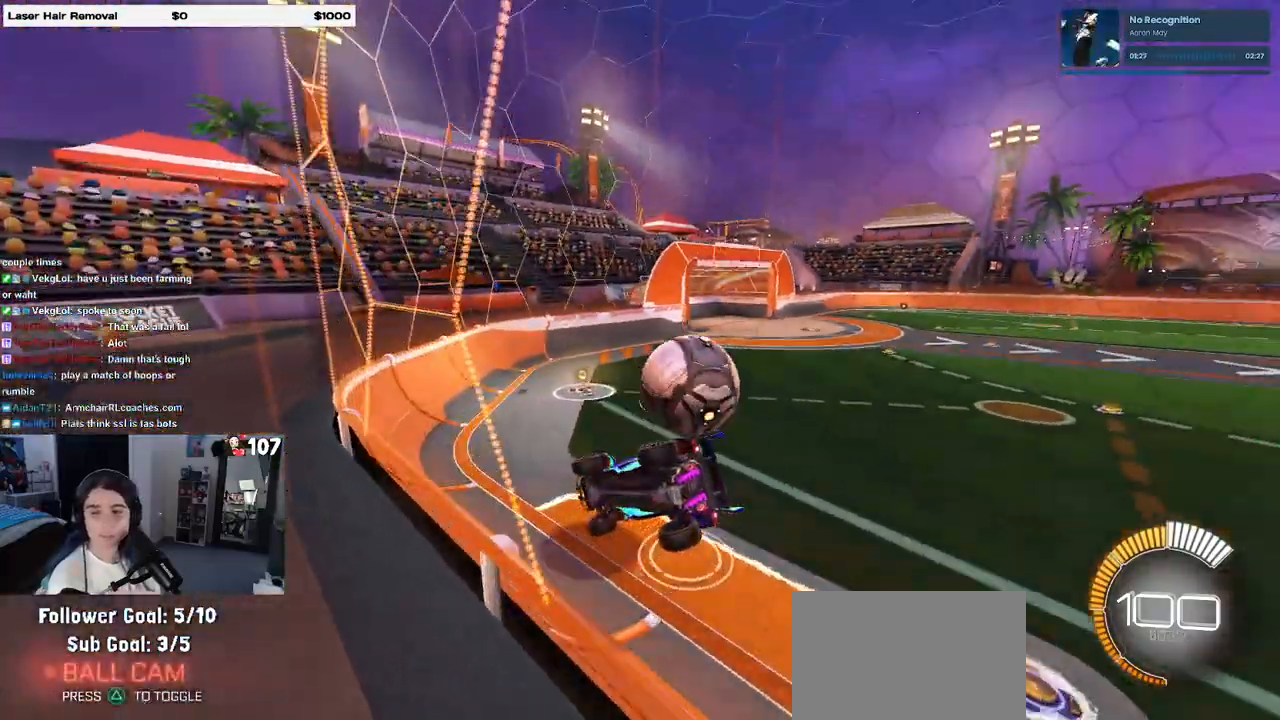
{"buttons": [], "left_stick": "center", "right_stick": "center", "events": [[233, "left_stick", "left"], [350, "left_stick", "center"]]}
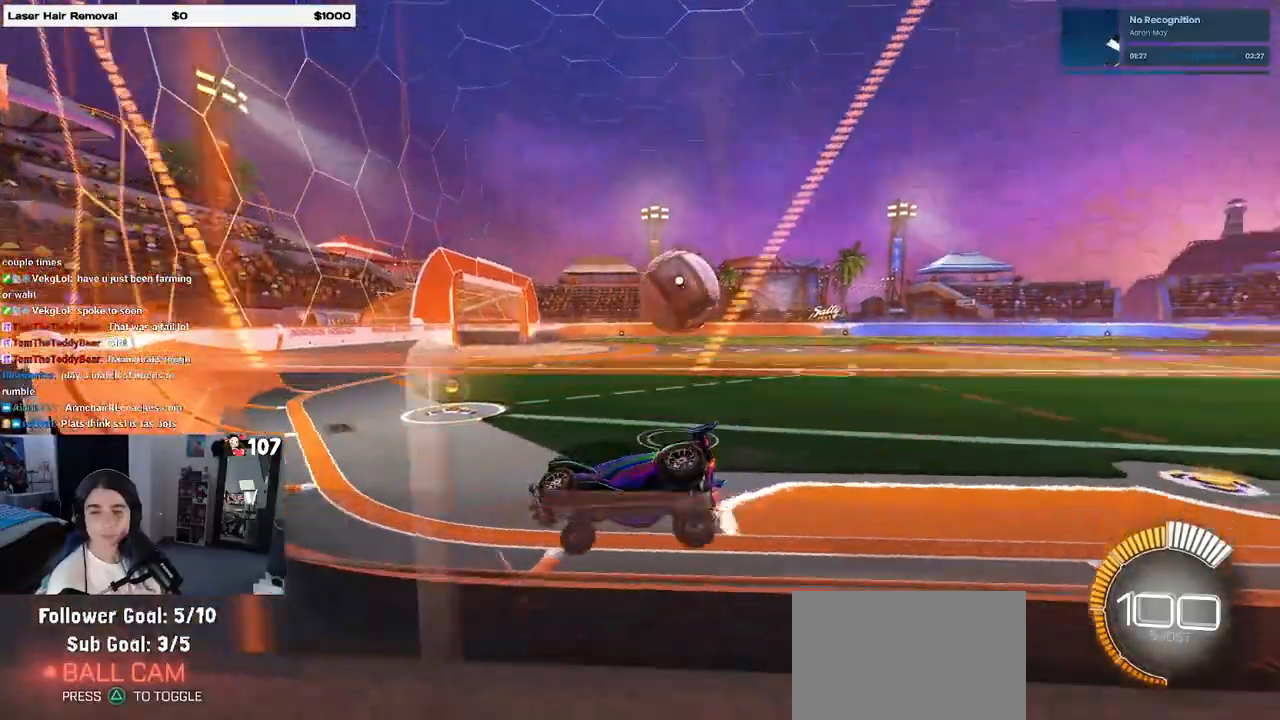
{"buttons": ["L2"], "left_stick": "right", "right_stick": "center", "events": [[483, "L2", "down"], [483, "left_stick", "right"]]}
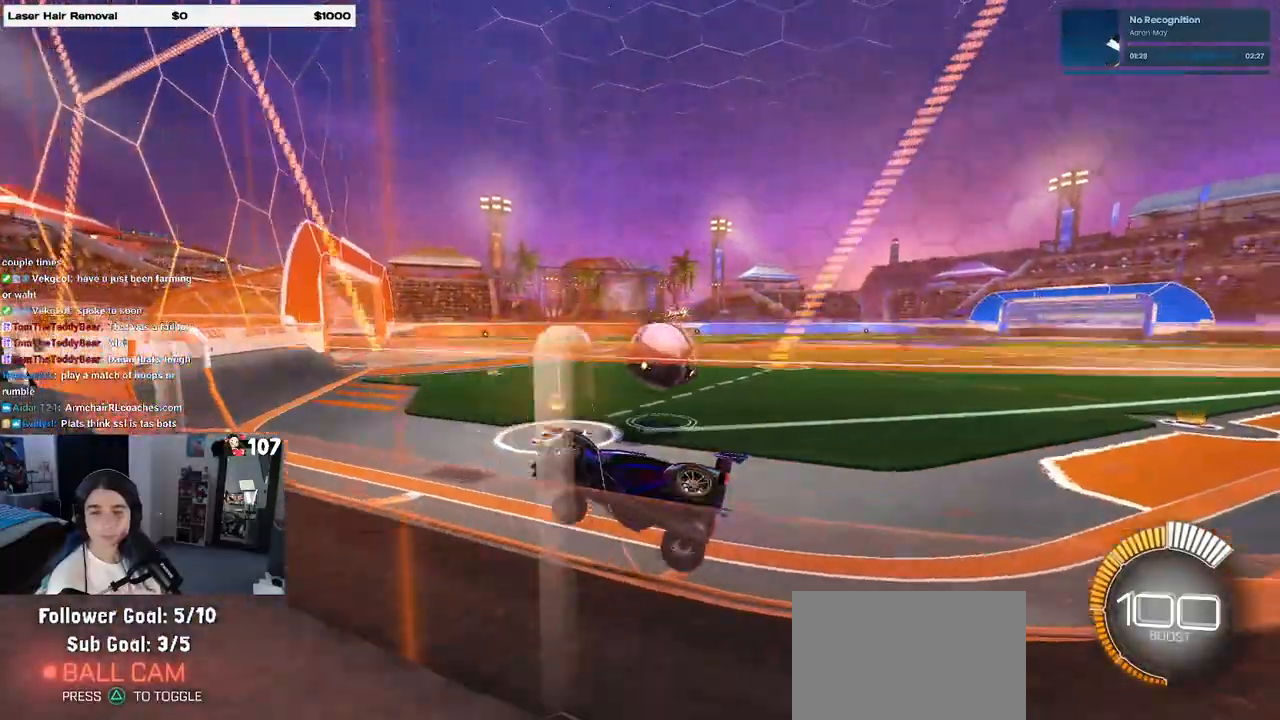
{"buttons": [], "left_stick": "center", "right_stick": "center", "events": [[150, "L2", "up"], [417, "left_stick", "center"]]}
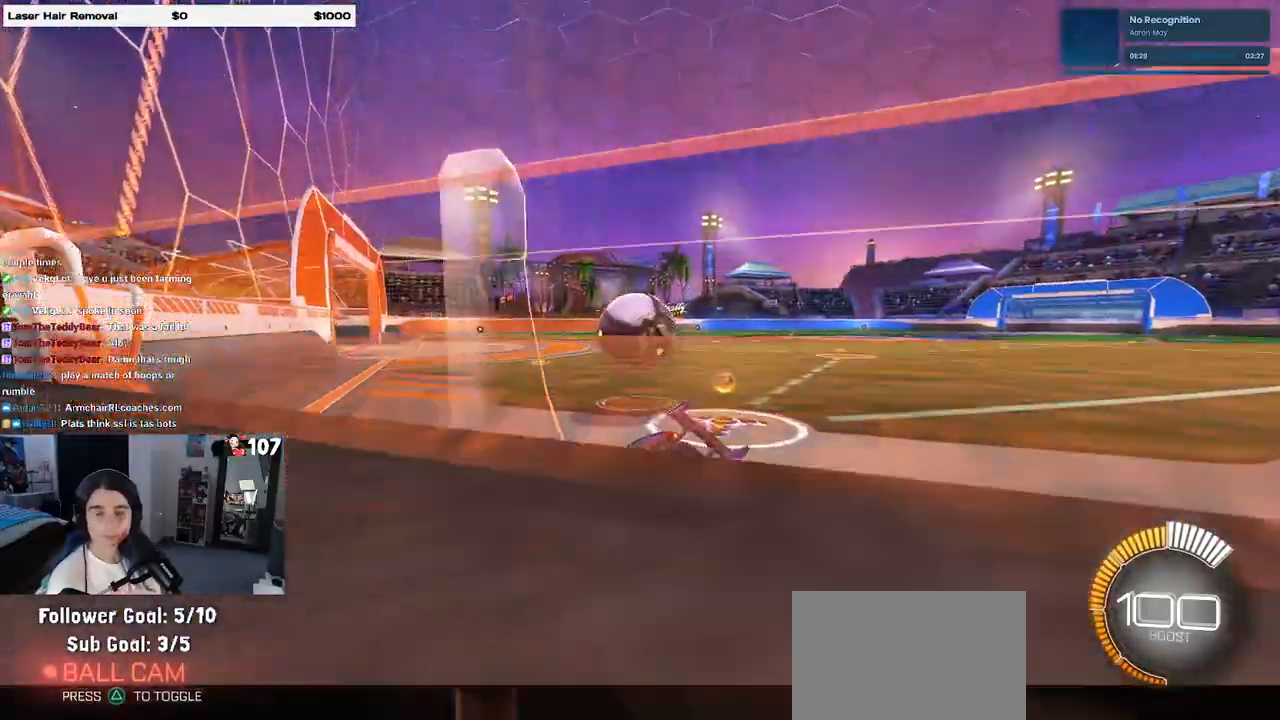
{"buttons": [], "left_stick": "left", "right_stick": "center", "events": [[467, "left_stick", "left"]]}
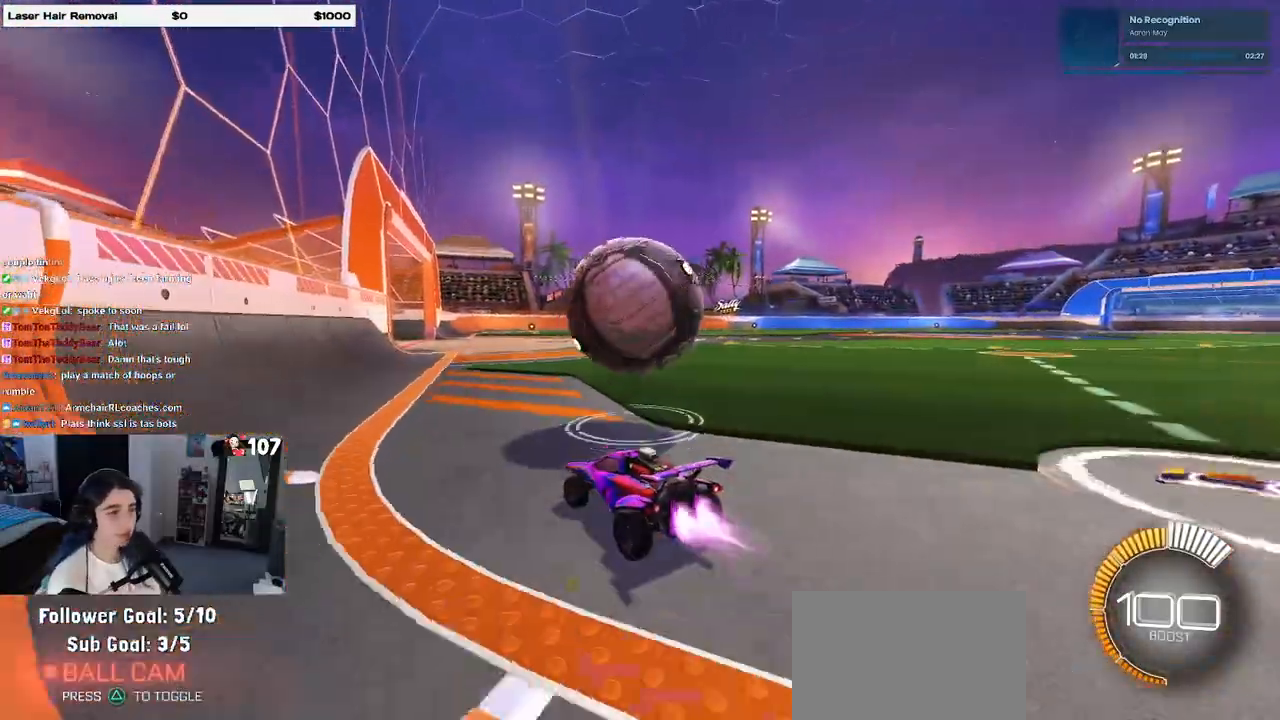
{"buttons": [], "left_stick": "left", "right_stick": "center", "events": [[17, "R1", "down"], [50, "left_stick", "center"], [100, "left_stick", "right"], [300, "left_stick", "center"], [400, "left_stick", "left"], [467, "R1", "up"]]}
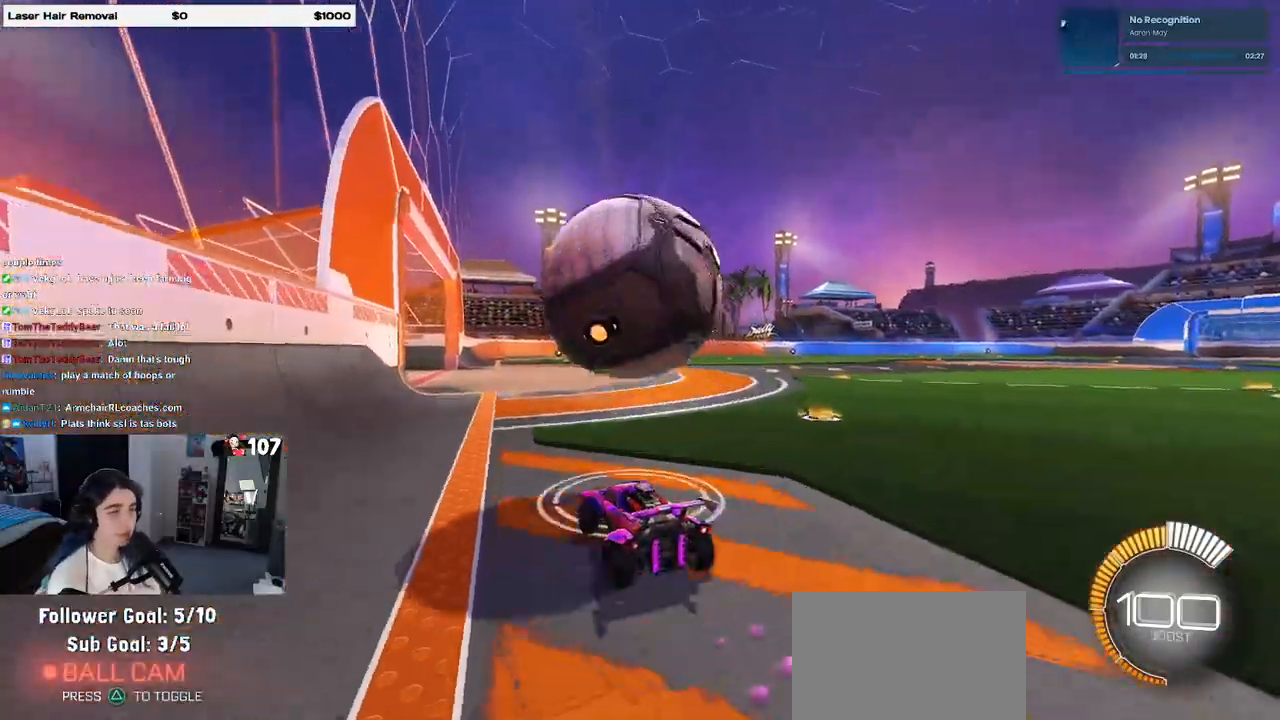
{"buttons": [], "left_stick": "right", "right_stick": "center", "events": [[150, "left_stick", "center"], [317, "left_stick", "right"]]}
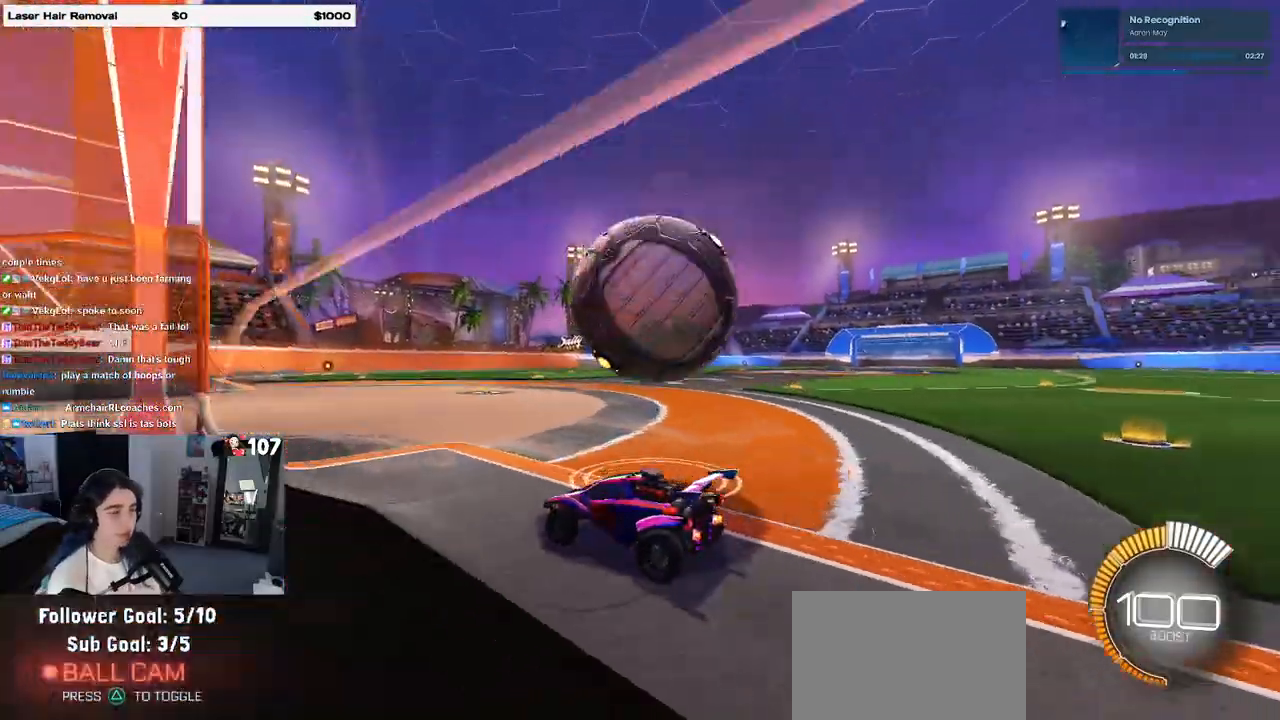
{"buttons": ["R1"], "left_stick": "left", "right_stick": "center", "events": [[183, "left_stick", "center"], [350, "left_stick", "left"], [383, "R1", "down"]]}
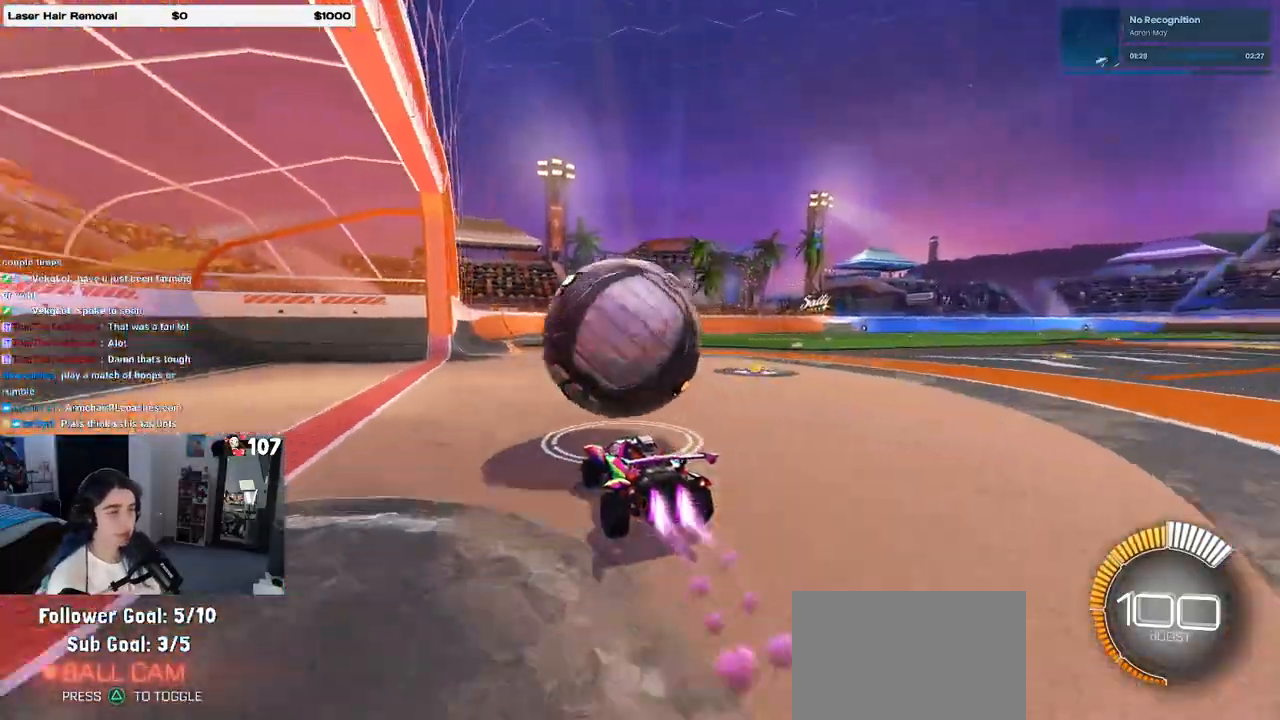
{"buttons": ["R1"], "left_stick": "right", "right_stick": "center", "events": [[17, "left_stick", "center"], [417, "left_stick", "right"]]}
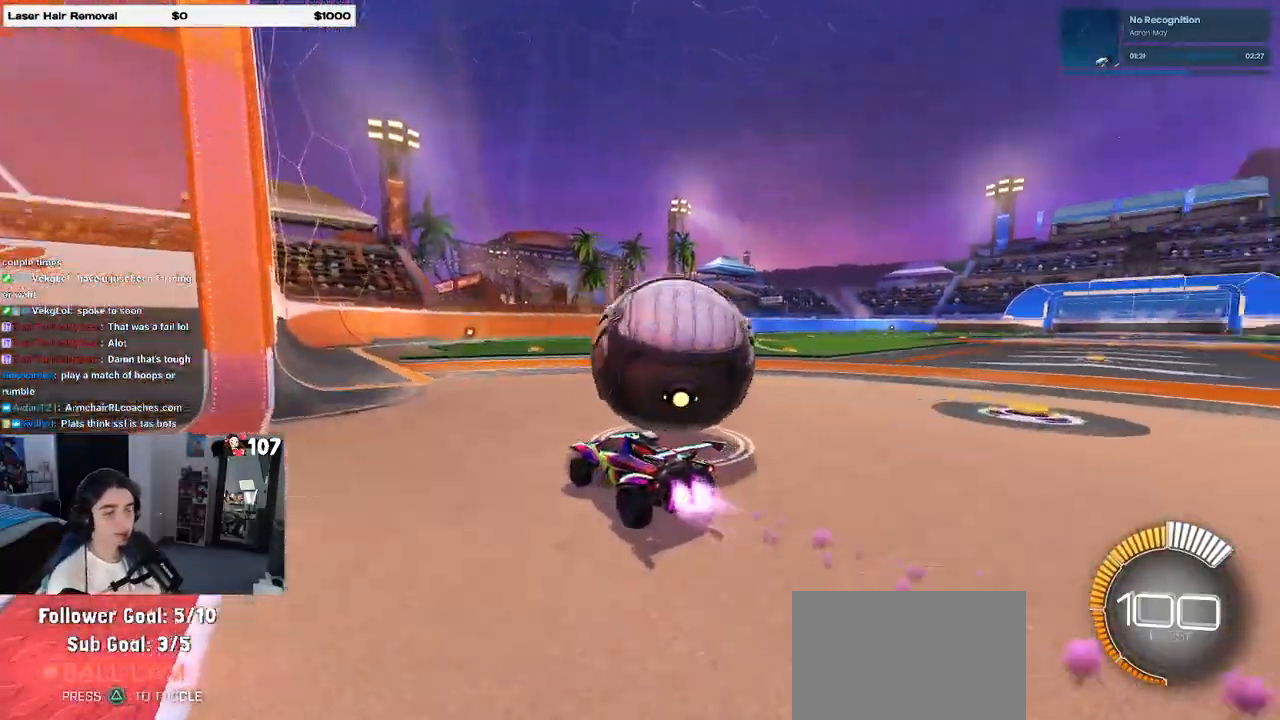
{"buttons": [], "left_stick": "center", "right_stick": "center", "events": [[117, "R1", "up"], [117, "left_stick", "center"], [300, "left_stick", "right"], [383, "left_stick", "center"]]}
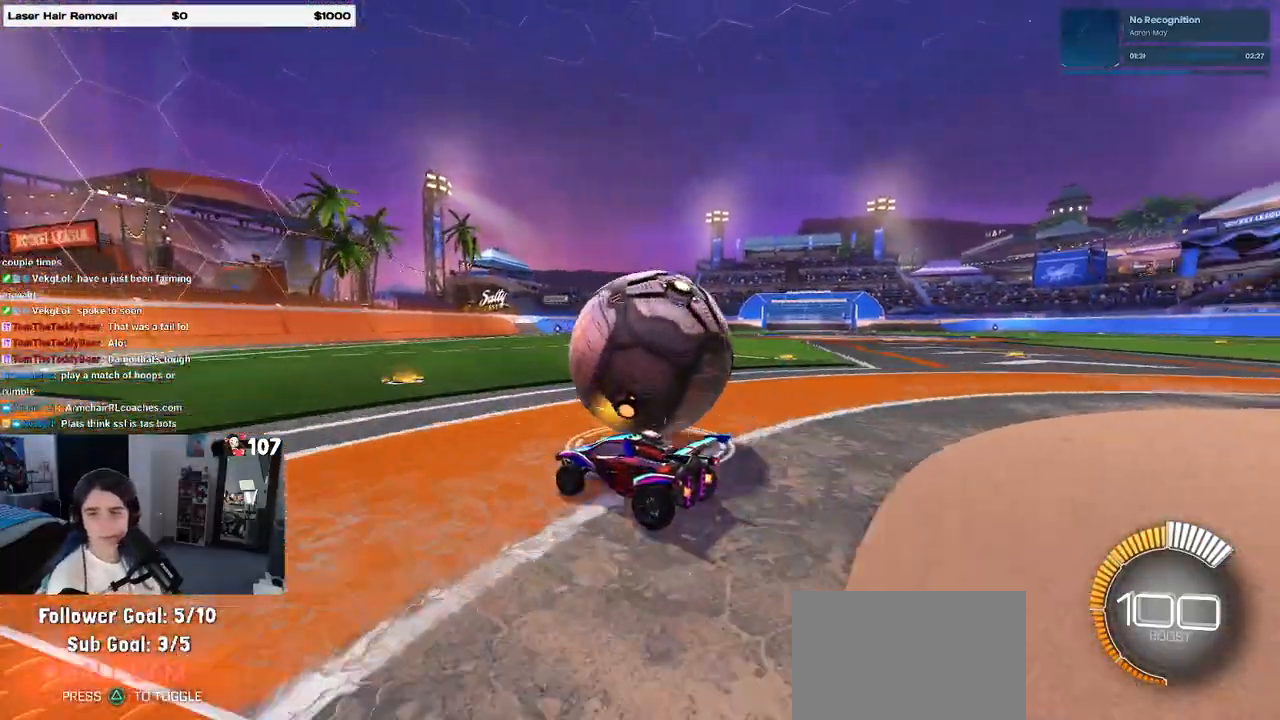
{"buttons": [], "left_stick": "center", "right_stick": "center", "events": [[67, "left_stick", "right"], [300, "left_stick", "center"]]}
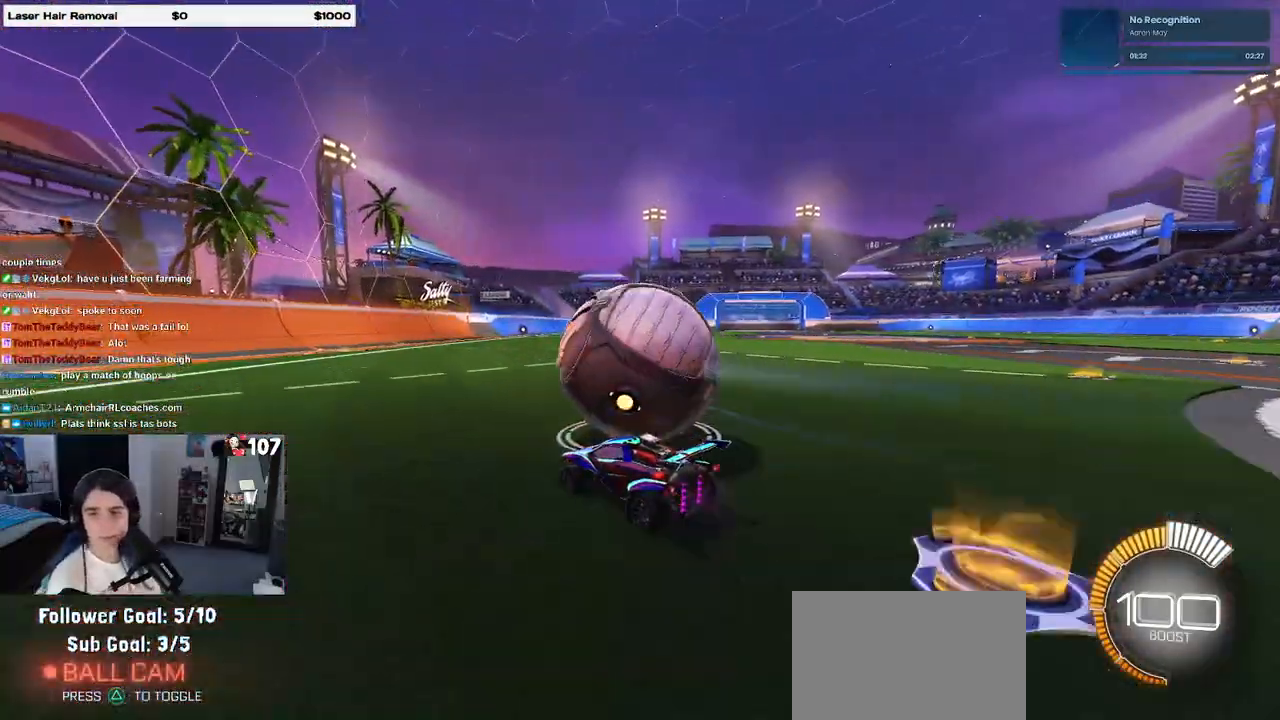
{"buttons": [], "left_stick": "right", "right_stick": "center", "events": [[100, "L2", "down"], [250, "L2", "up"], [500, "left_stick", "right"]]}
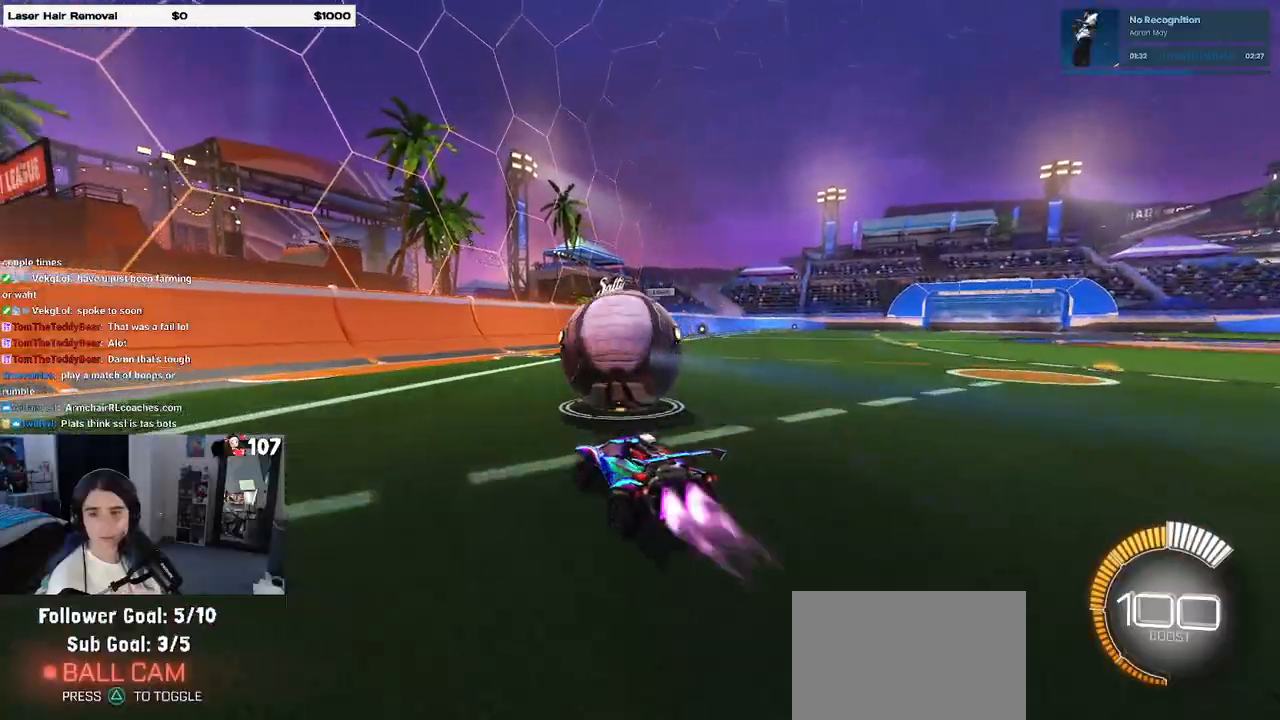
{"buttons": [], "left_stick": "center", "right_stick": "center", "events": [[33, "R1", "down"], [150, "left_stick", "center"], [233, "left_stick", "left"], [333, "R1", "up"], [383, "left_stick", "center"]]}
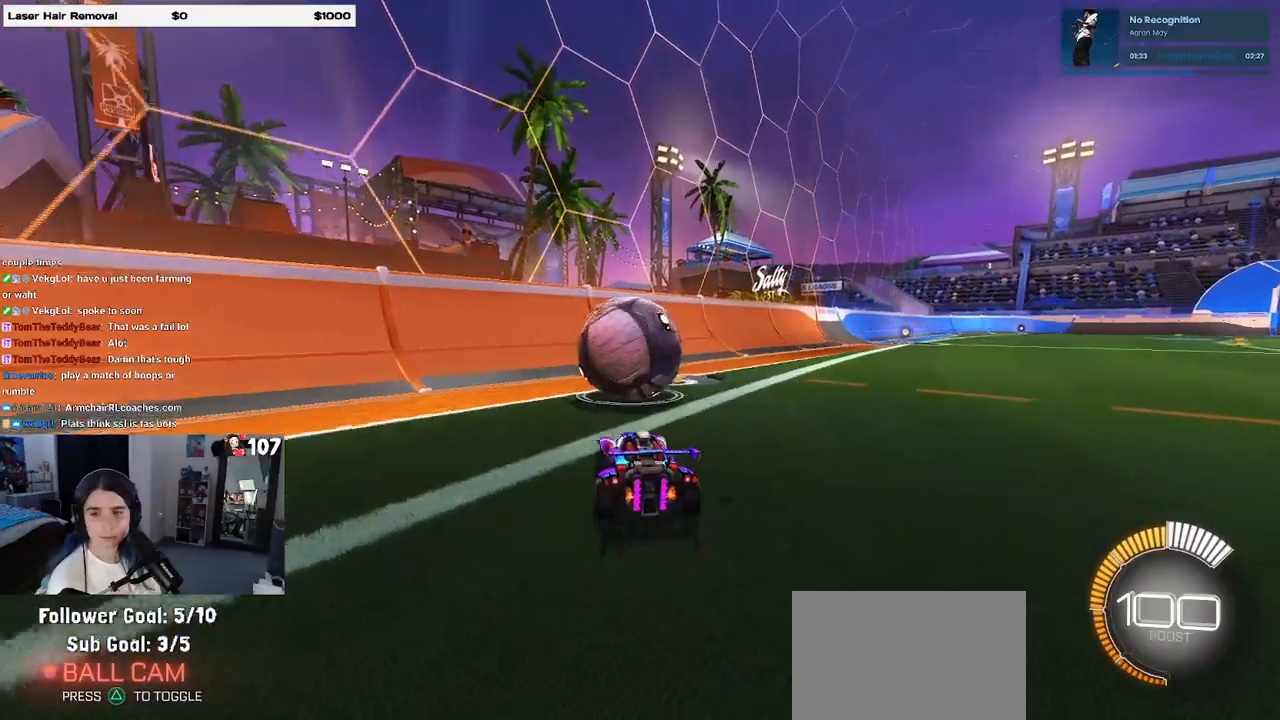
{"buttons": [], "left_stick": "left", "right_stick": "center", "events": [[100, "R1", "down"], [350, "R1", "up"], [400, "left_stick", "left"]]}
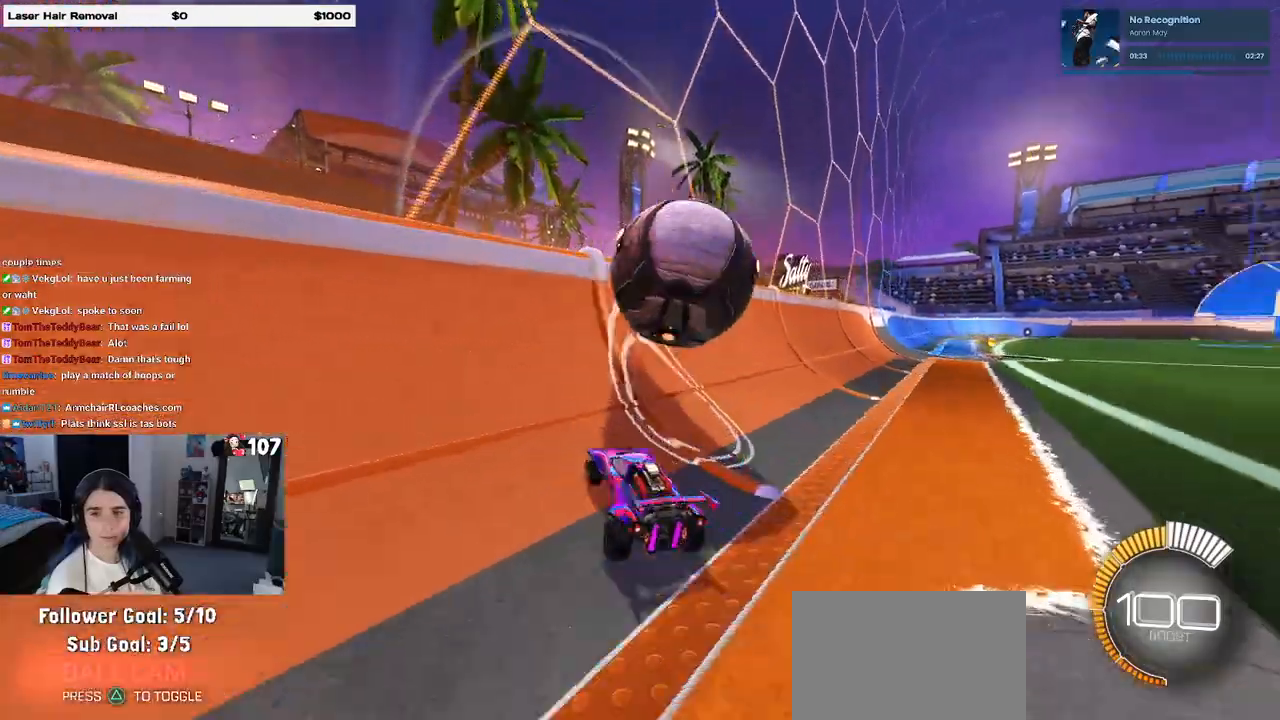
{"buttons": [], "left_stick": "right", "right_stick": "center", "events": [[17, "left_stick", "center"], [100, "left_stick", "right"]]}
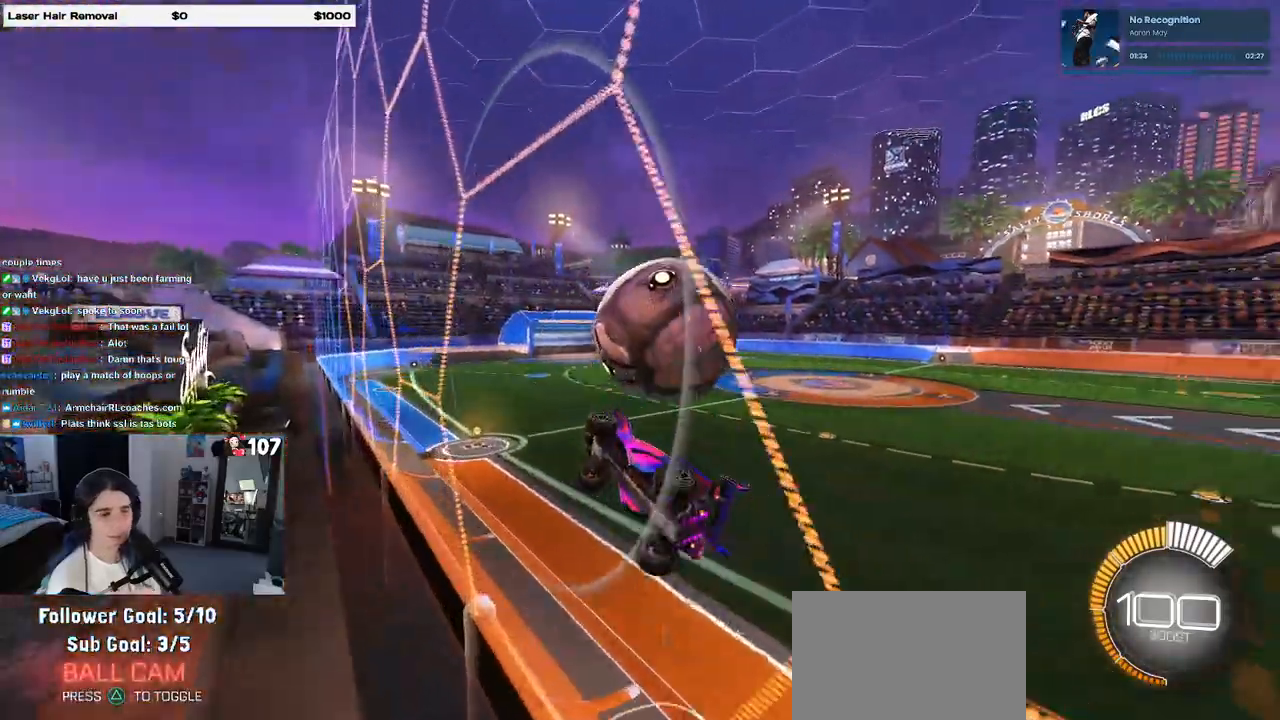
{"buttons": ["L1"], "left_stick": "down-left", "right_stick": "center", "events": [[83, "left_stick", "center"], [150, "left_stick", "left"], [233, "left_stick", "down-left"], [267, "CROSS", "down"], [417, "L1", "down"], [500, "CROSS", "up"]]}
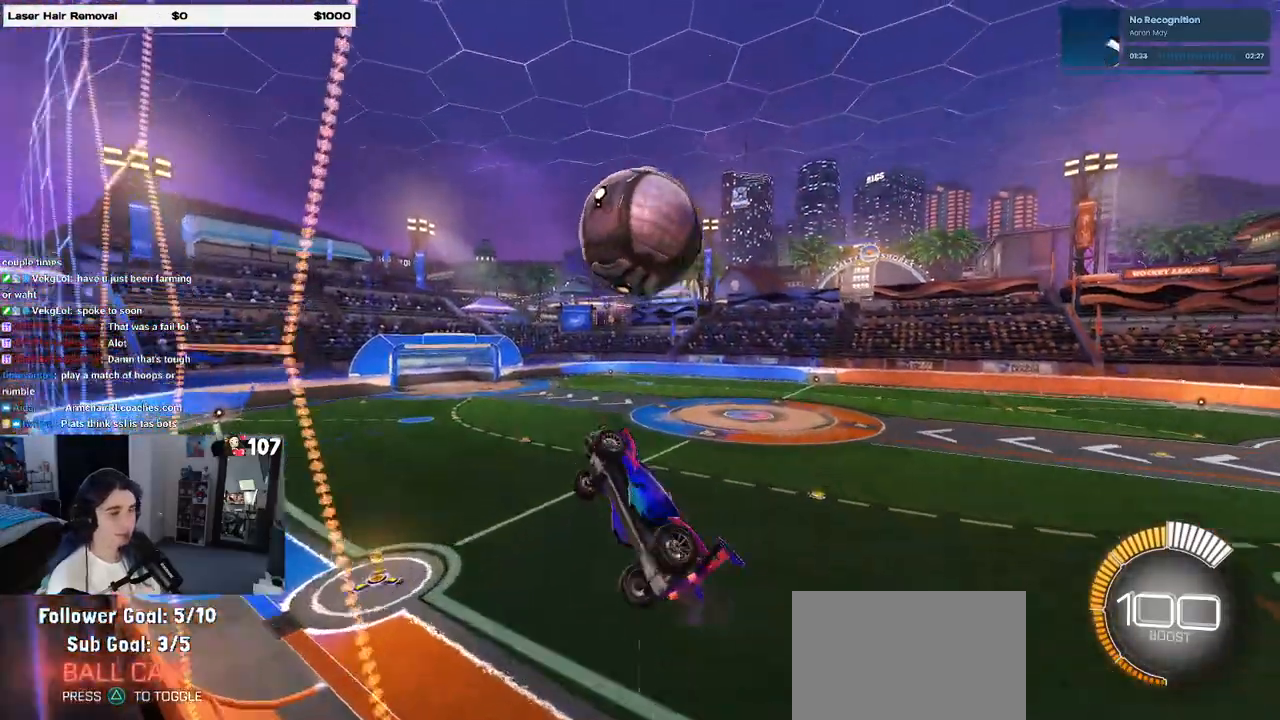
{"buttons": ["L1"], "left_stick": "left", "right_stick": "center", "events": [[150, "R1", "down"], [200, "left_stick", "left"], [500, "R1", "up"]]}
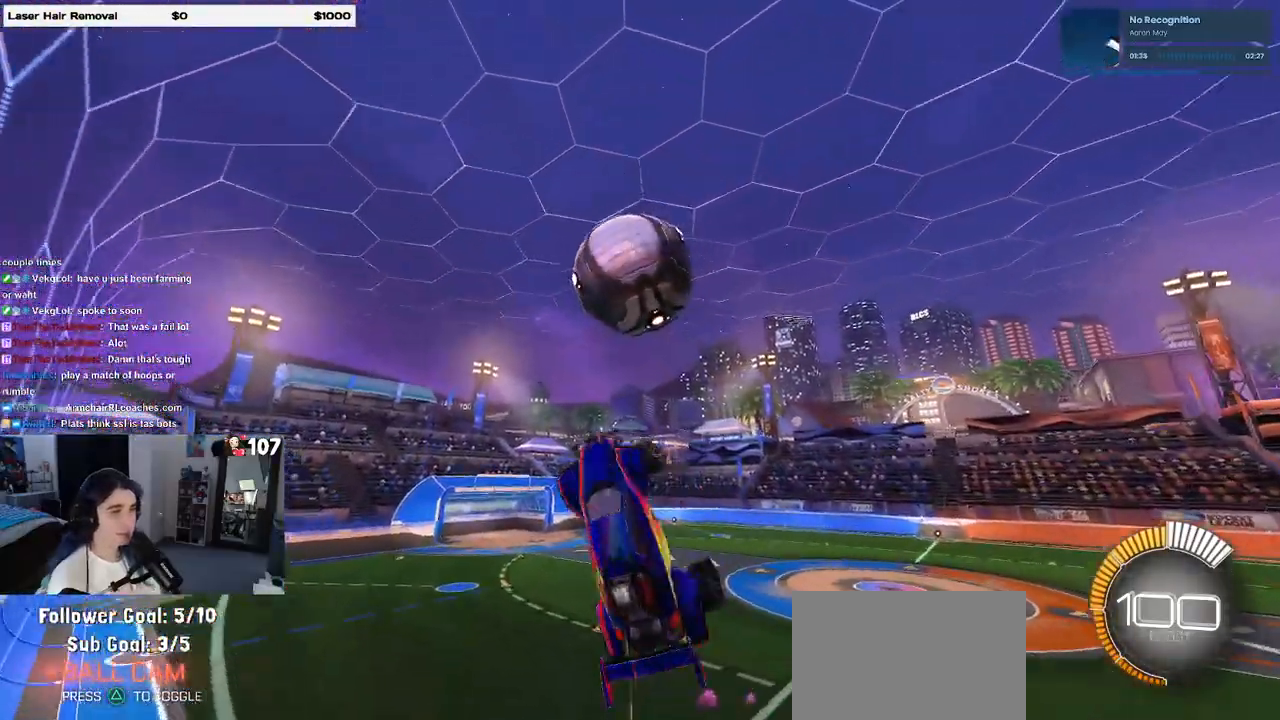
{"buttons": ["L1", "R1"], "left_stick": "up-right", "right_stick": "center", "events": [[250, "R1", "down"], [333, "left_stick", "right"], [417, "left_stick", "up-right"]]}
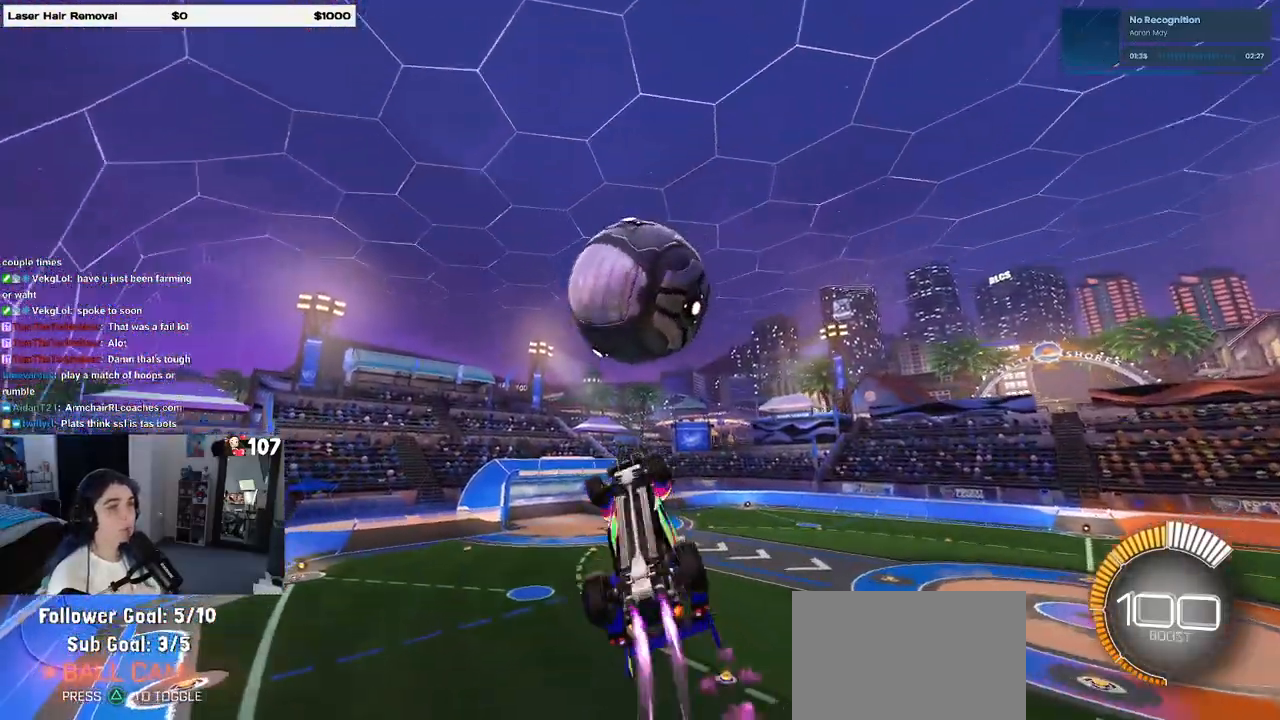
{"buttons": ["L1"], "left_stick": "right", "right_stick": "center", "events": [[117, "left_stick", "right"], [333, "R1", "up"]]}
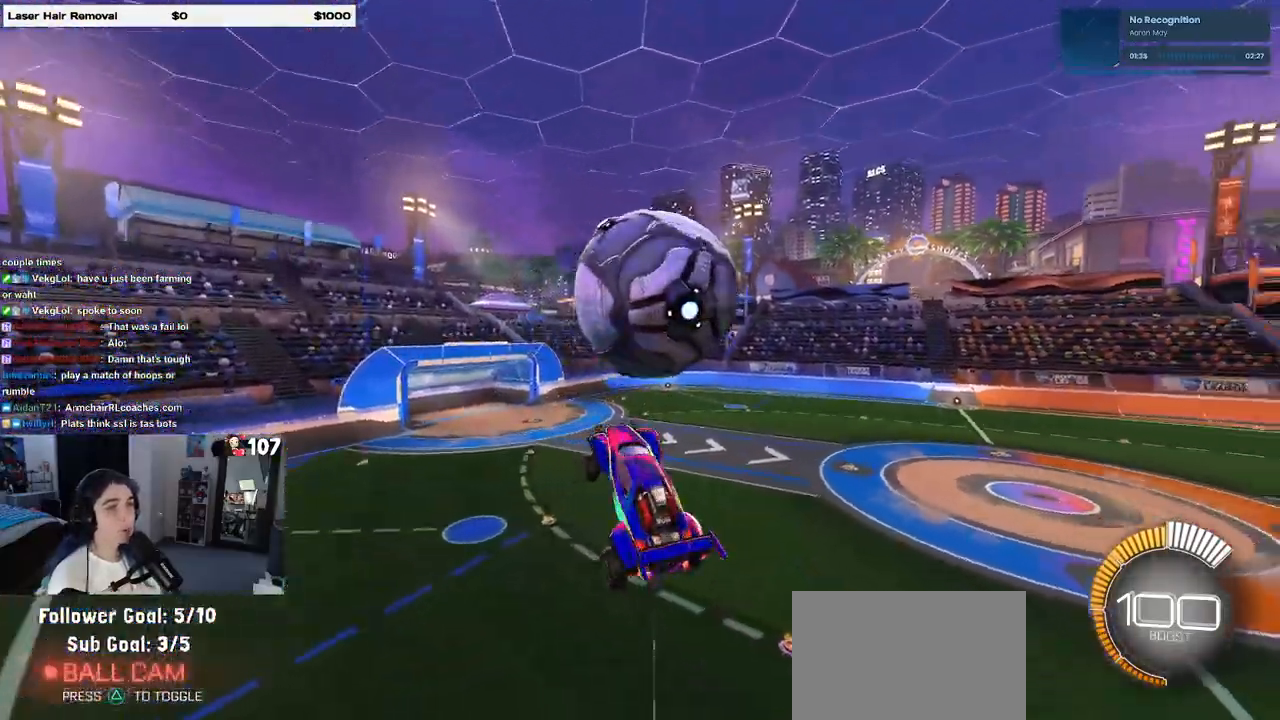
{"buttons": ["L1", "R1"], "left_stick": "down-left", "right_stick": "center", "events": [[67, "left_stick", "up-right"], [300, "R1", "down"], [333, "left_stick", "down-left"]]}
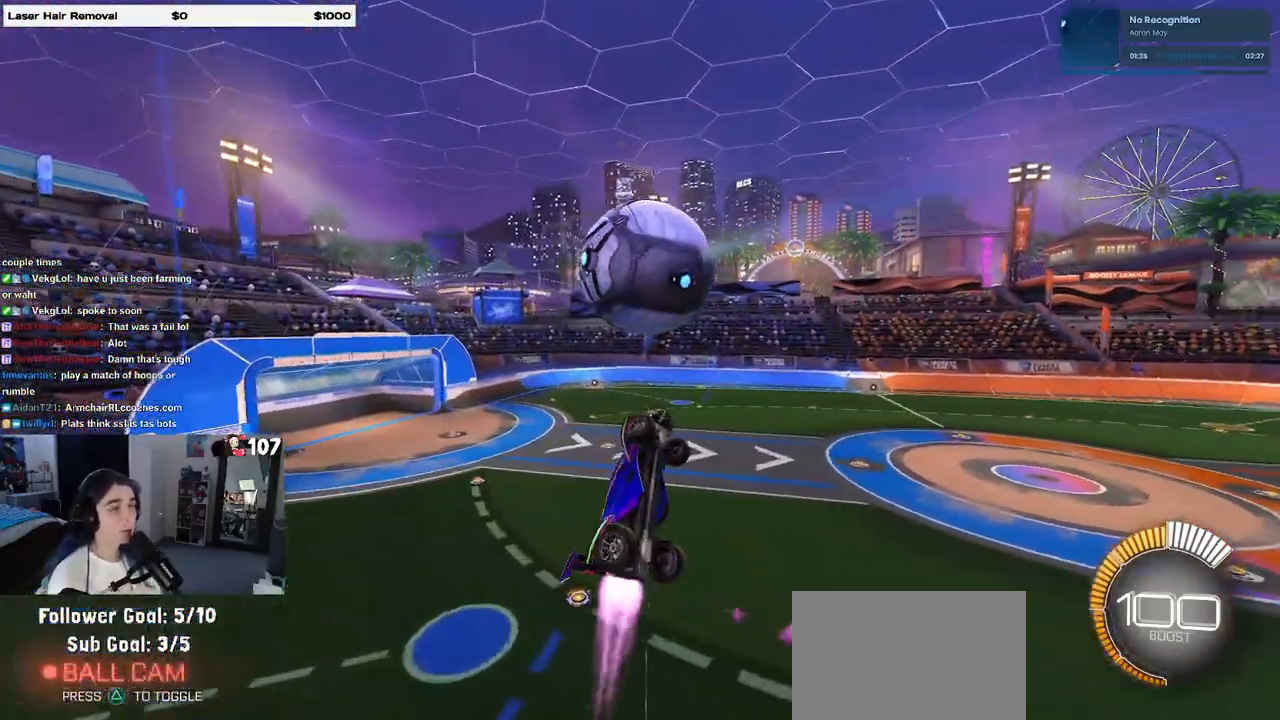
{"buttons": ["R1"], "left_stick": "left", "right_stick": "center", "events": [[17, "L1", "up"], [67, "left_stick", "down"], [250, "left_stick", "center"], [417, "left_stick", "left"]]}
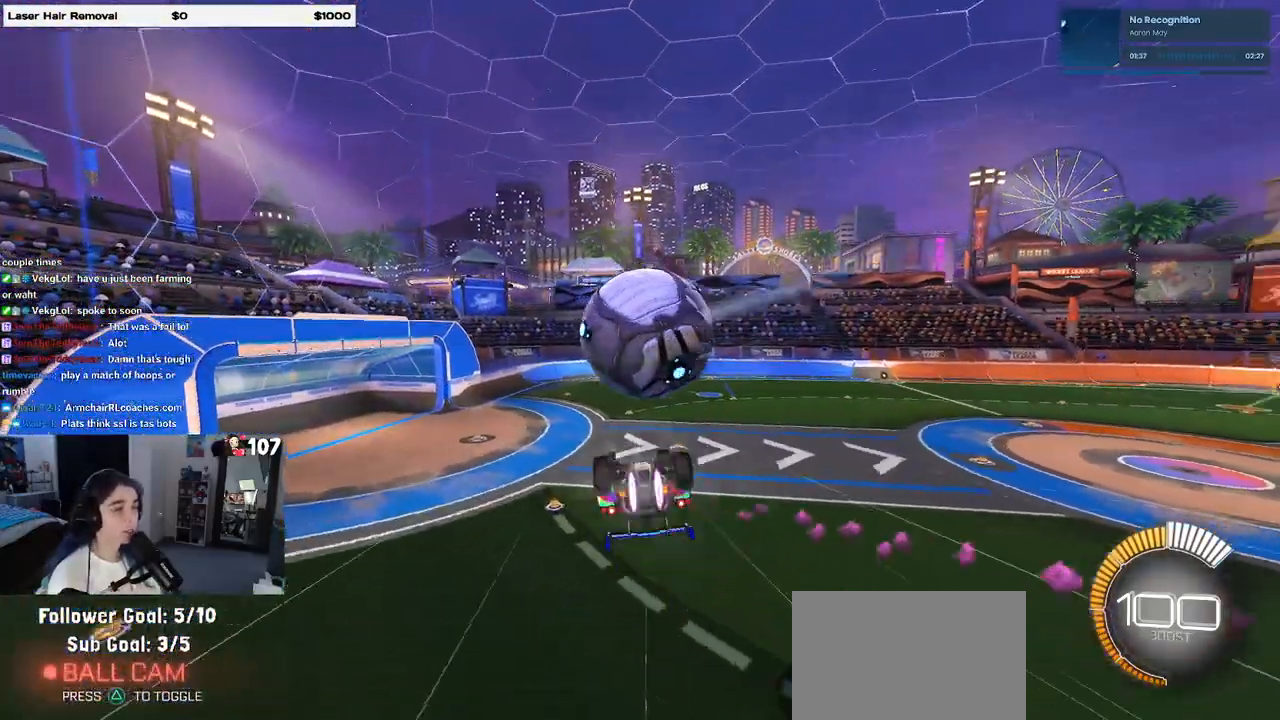
{"buttons": ["R1"], "left_stick": "up-left", "right_stick": "center", "events": [[33, "left_stick", "center"], [167, "left_stick", "left"], [250, "left_stick", "center"], [317, "left_stick", "up-right"], [417, "left_stick", "up-left"]]}
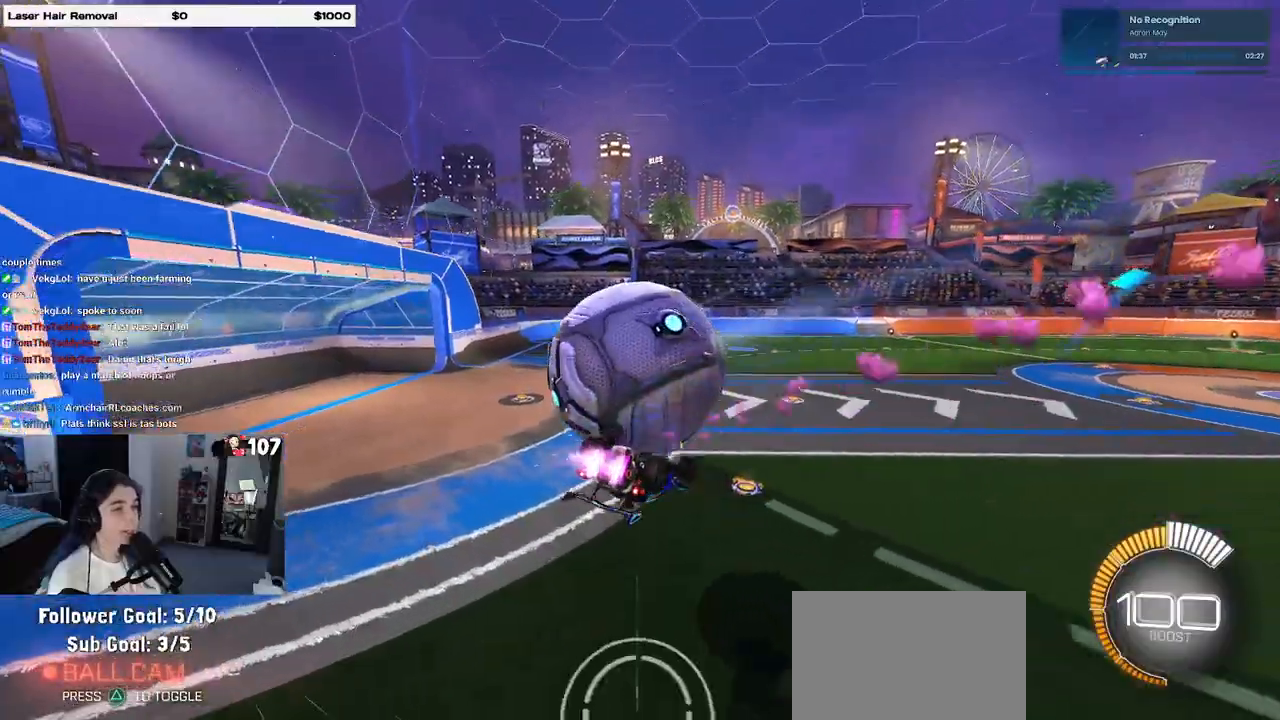
{"buttons": ["R1"], "left_stick": "up-left", "right_stick": "center", "events": [[17, "CROSS", "down"], [117, "CROSS", "up"]]}
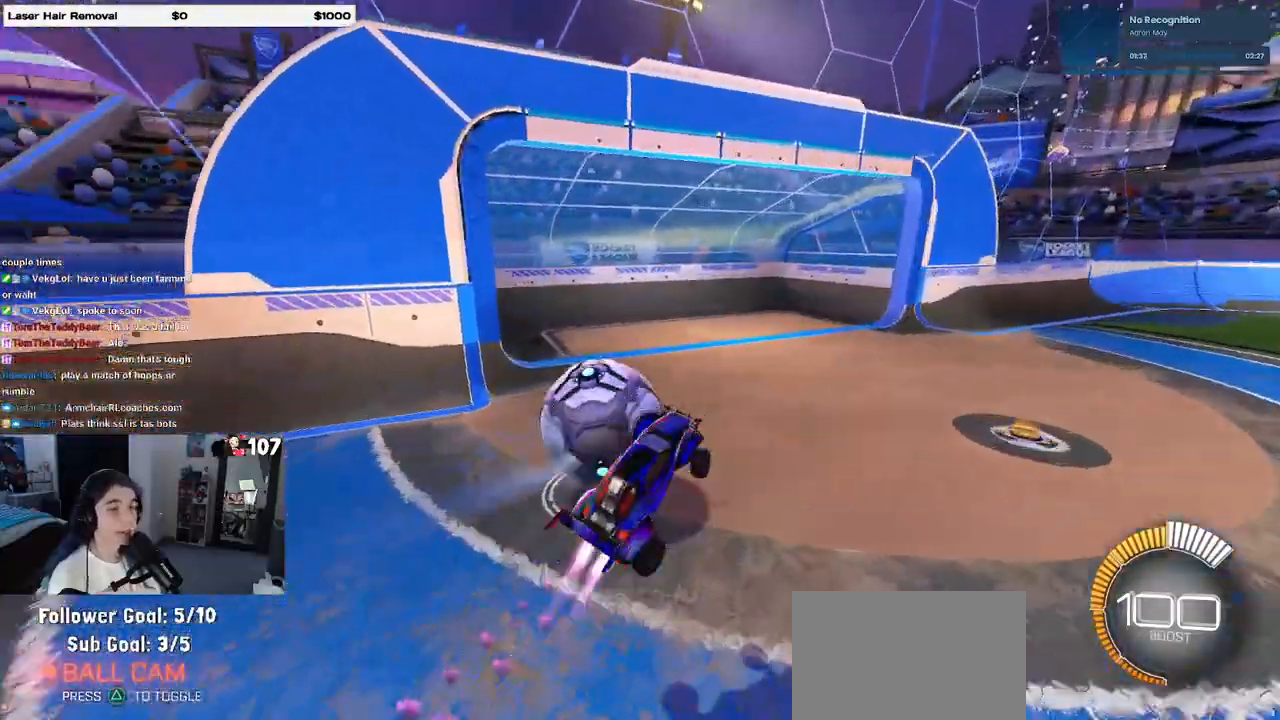
{"buttons": ["R1"], "left_stick": "center", "right_stick": "center", "events": [[83, "left_stick", "center"], [183, "left_stick", "down-right"], [317, "R3", "down"], [317, "left_stick", "center"], [383, "R3", "up"]]}
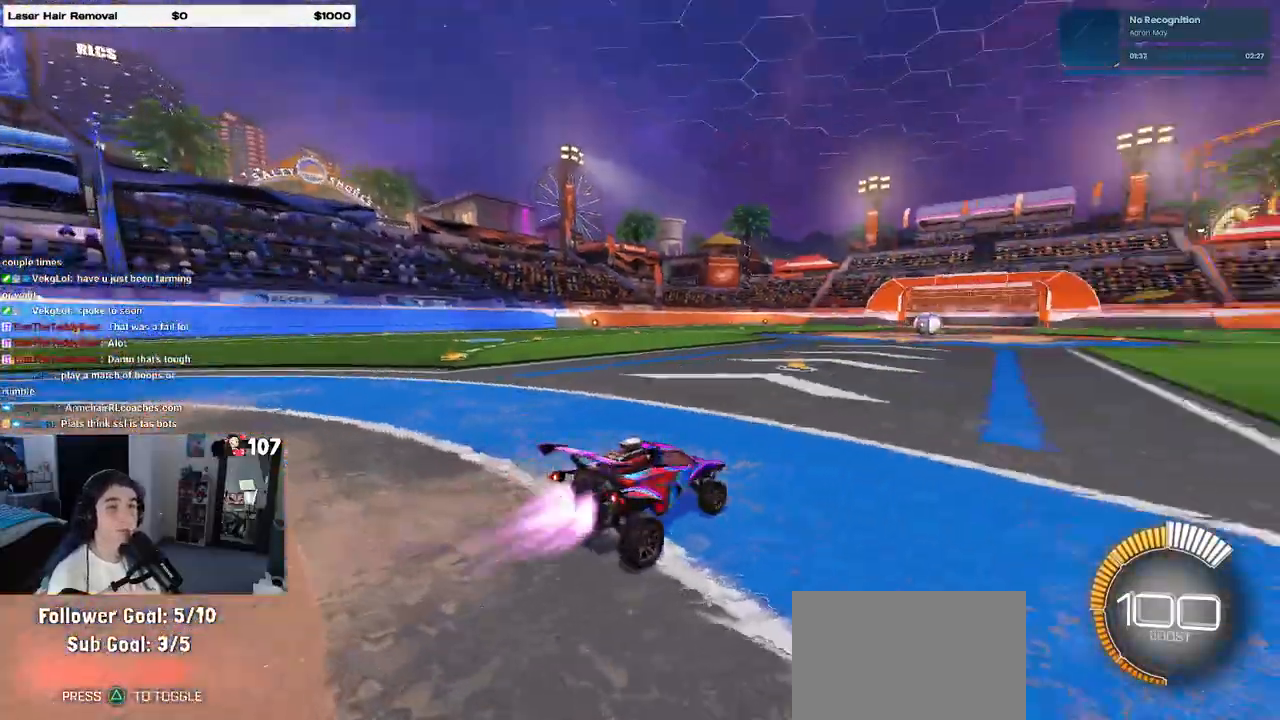
{"buttons": ["CROSS"], "left_stick": "center", "right_stick": "center", "events": [[150, "TRIANGLE", "down"], [283, "TRIANGLE", "up"], [383, "DPAD_UP", "down"], [383, "R1", "up"], [483, "CROSS", "down"], [483, "DPAD_UP", "up"]]}
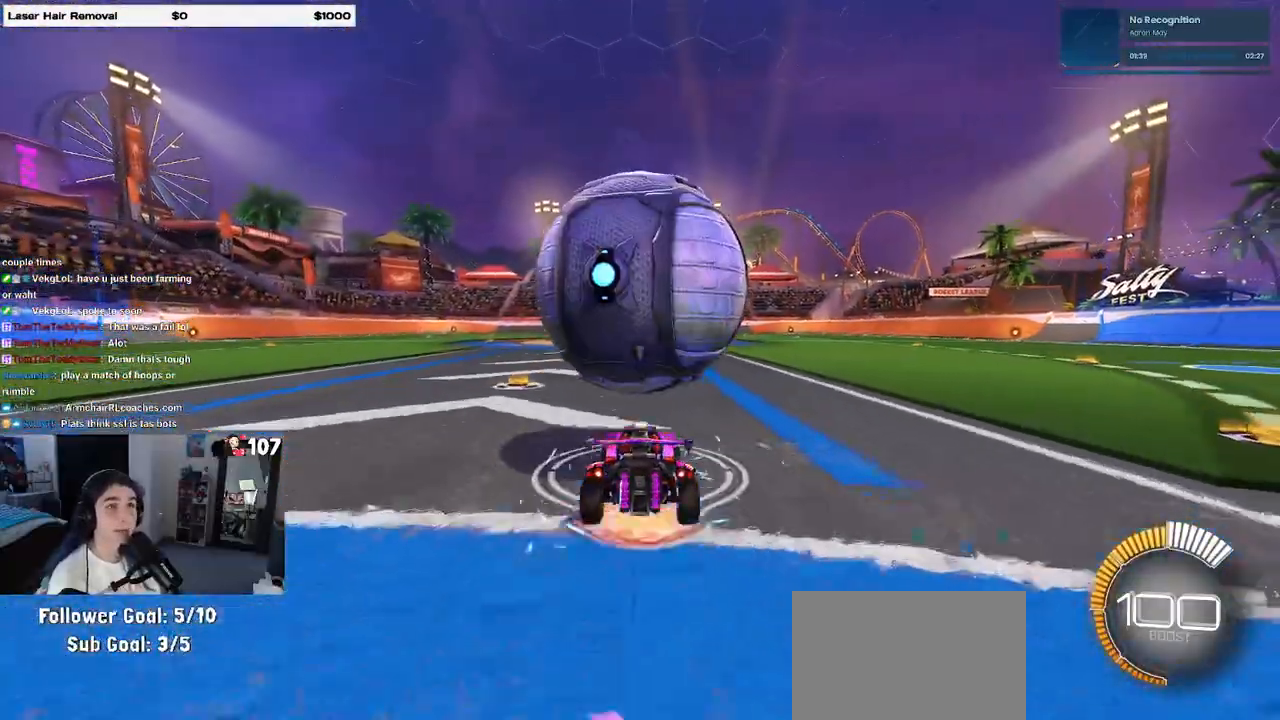
{"buttons": ["SQUARE", "R1"], "left_stick": "left", "right_stick": "center", "events": [[50, "CROSS", "up"], [383, "left_stick", "left"], [417, "R1", "down"], [417, "SQUARE", "down"]]}
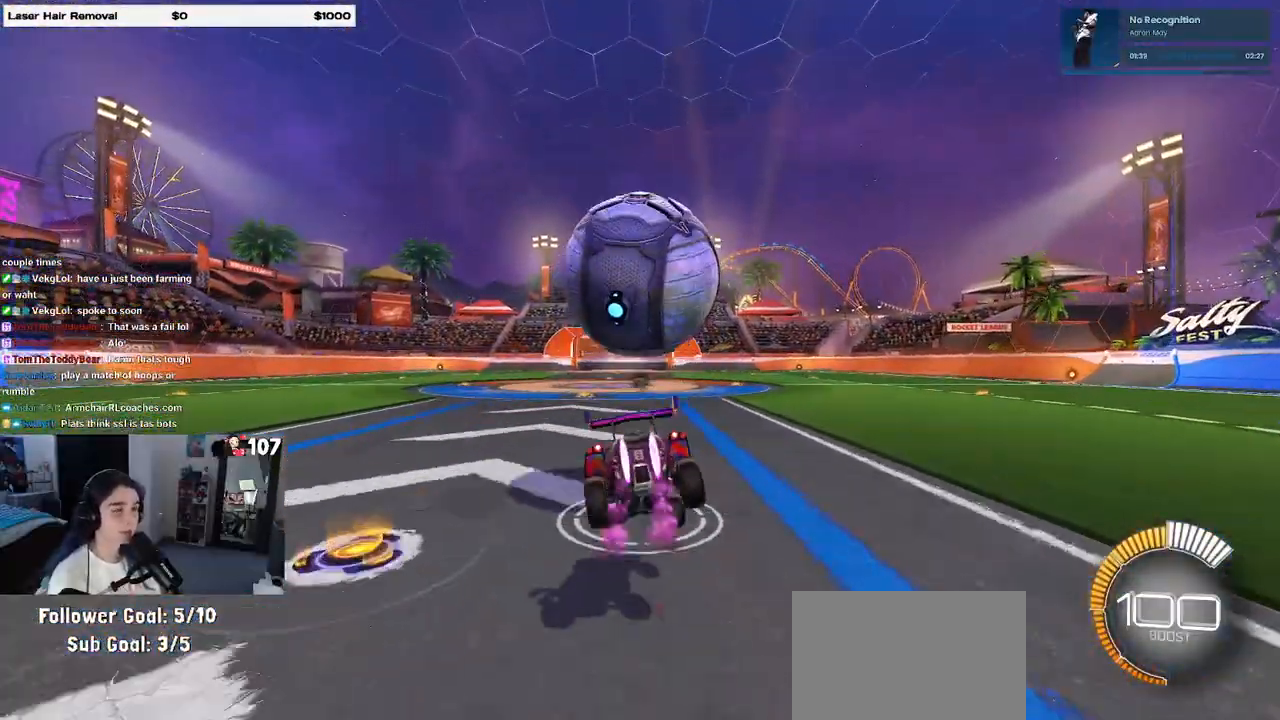
{"buttons": ["R1"], "left_stick": "center", "right_stick": "center", "events": [[133, "left_stick", "down-right"], [267, "SQUARE", "up"], [283, "CROSS", "down"], [333, "CROSS", "up"], [333, "left_stick", "right"], [467, "left_stick", "center"]]}